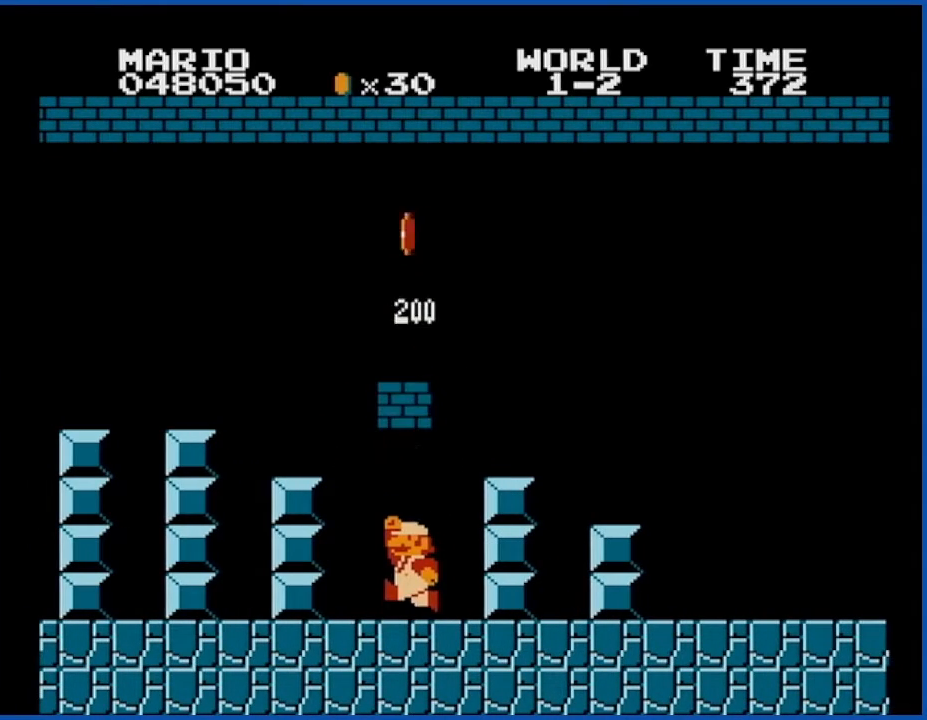
Gameplay with a controller (Nintendo layout); each line is a JSON object with the inputs held at the frame after it. "events" lists button and stick changes between this image and that frame as [ms after this image, input, new state], when the widget could be followed in between. Not read: L3 R3.
{"buttons": ["A"], "events": [[33, "A", "down"], [250, "A", "up"], [467, "A", "down"]]}
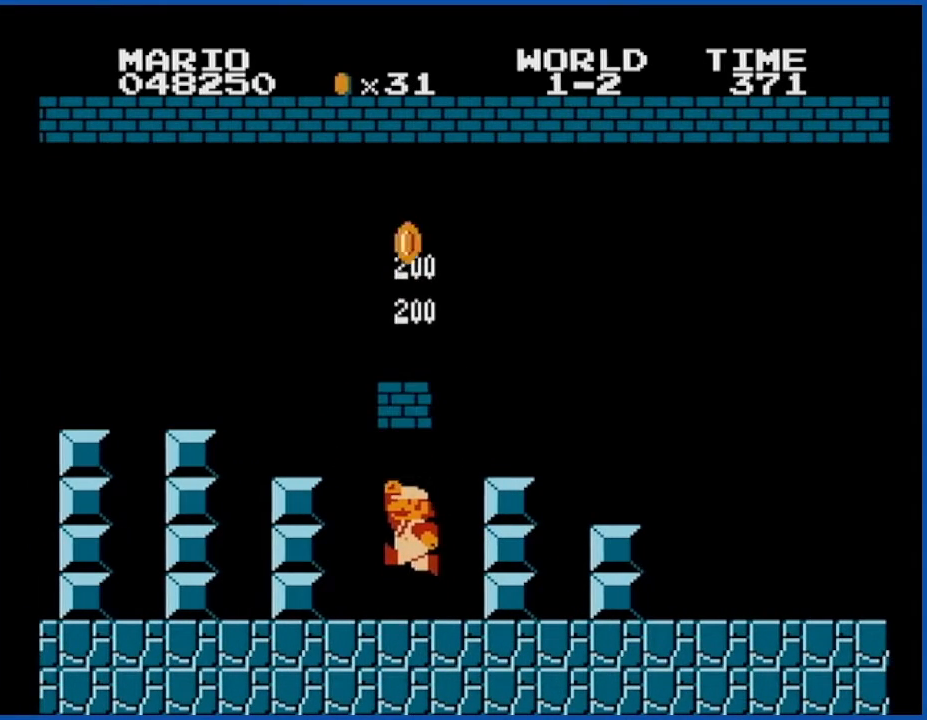
{"buttons": ["A"], "events": [[150, "A", "up"], [367, "A", "down"]]}
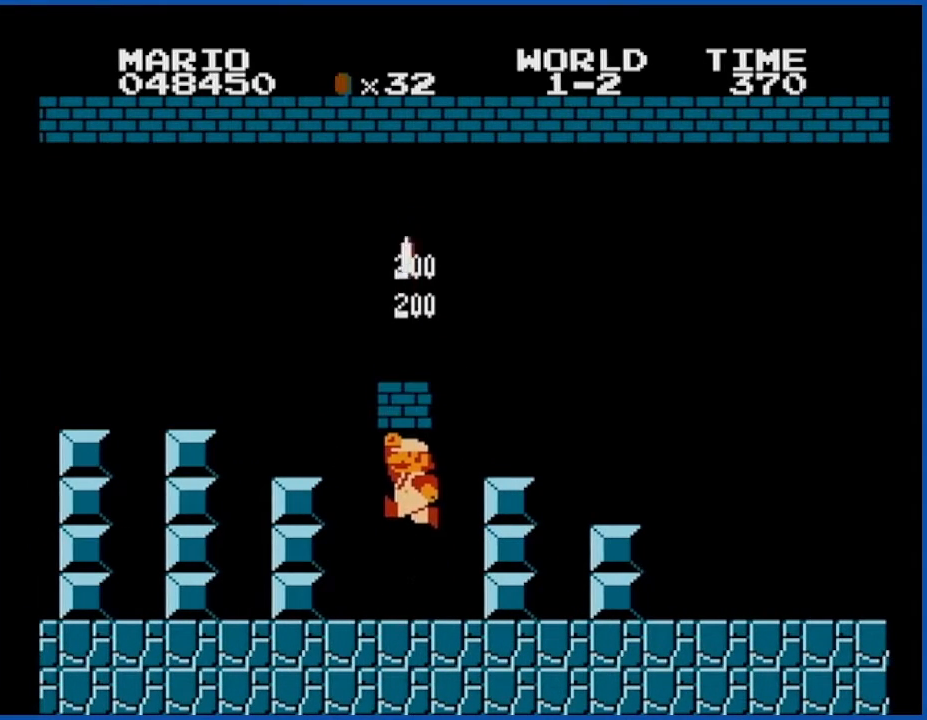
{"buttons": ["A"], "events": [[83, "A", "up"], [333, "A", "down"]]}
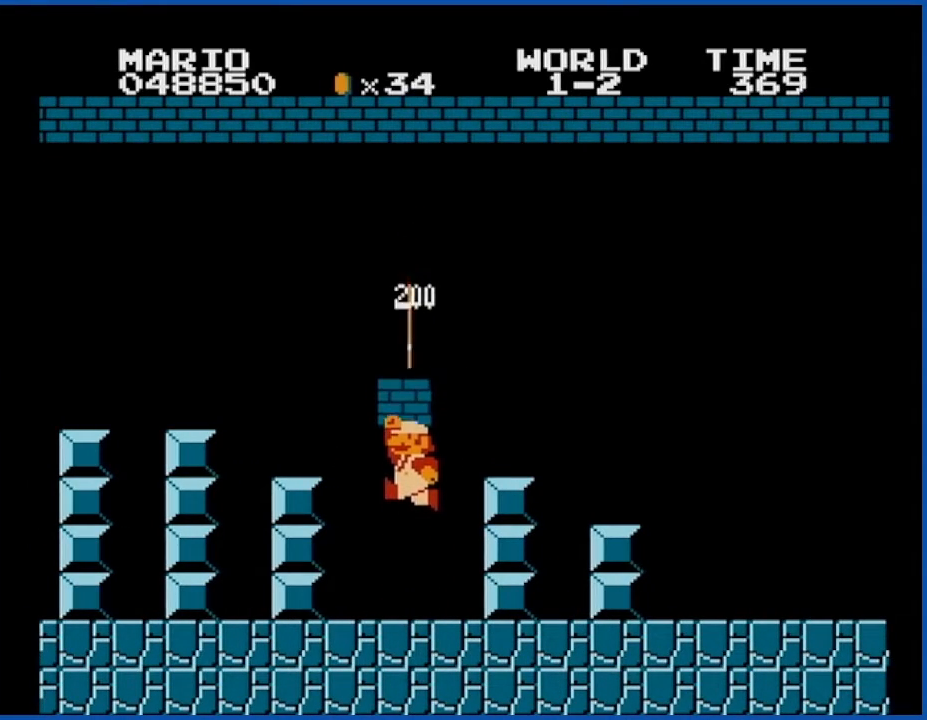
{"buttons": [], "events": [[67, "A", "up"], [284, "A", "down"], [467, "A", "up"]]}
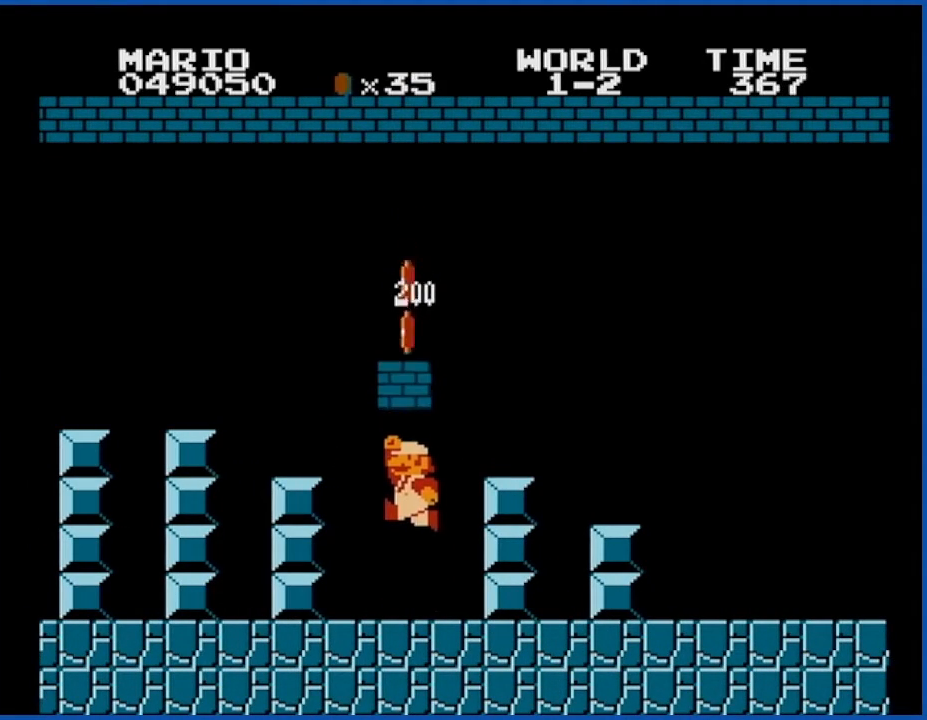
{"buttons": [], "events": [[183, "A", "down"], [400, "A", "up"]]}
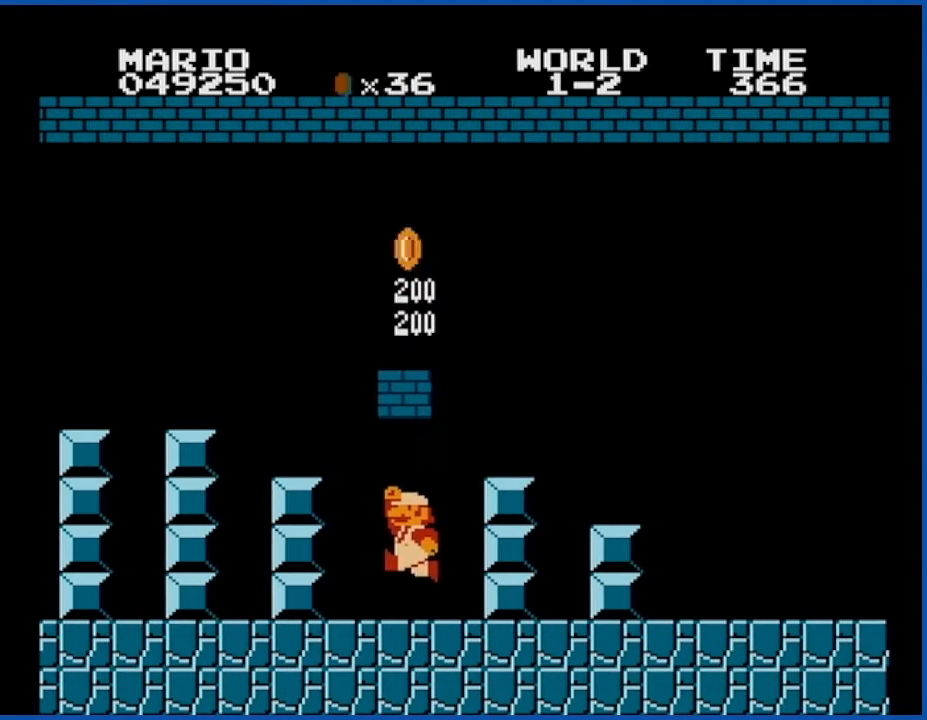
{"buttons": [], "events": [[150, "A", "down"], [434, "A", "up"]]}
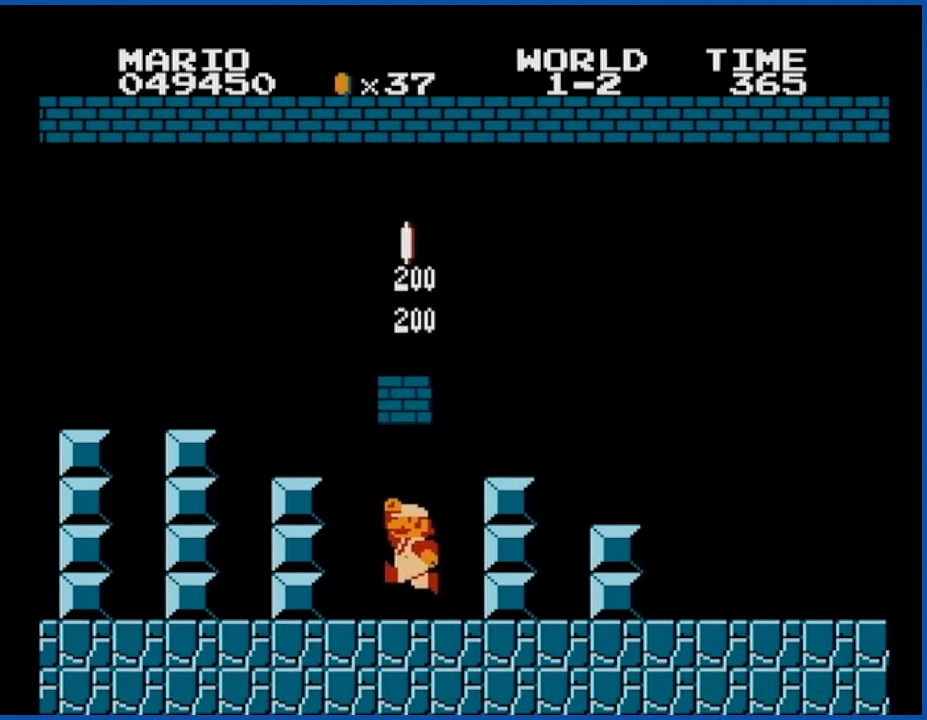
{"buttons": [], "events": [[183, "A", "down"], [400, "A", "up"]]}
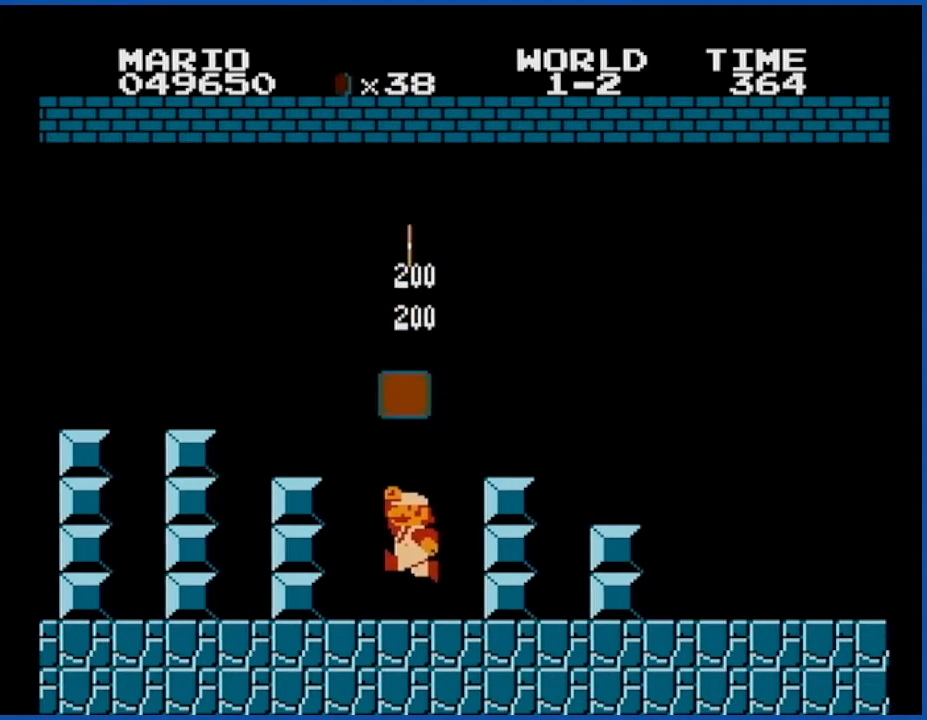
{"buttons": ["B", "DPAD_RIGHT"], "events": [[117, "B", "down"], [117, "DPAD_RIGHT", "down"], [217, "A", "down"], [501, "A", "up"]]}
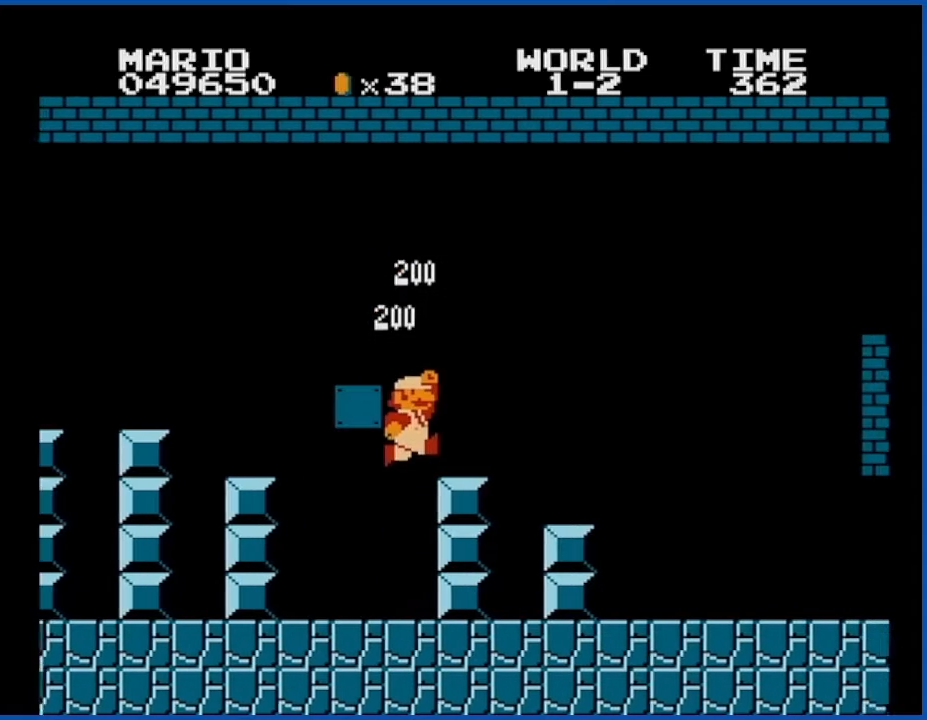
{"buttons": ["B", "DPAD_RIGHT"], "events": []}
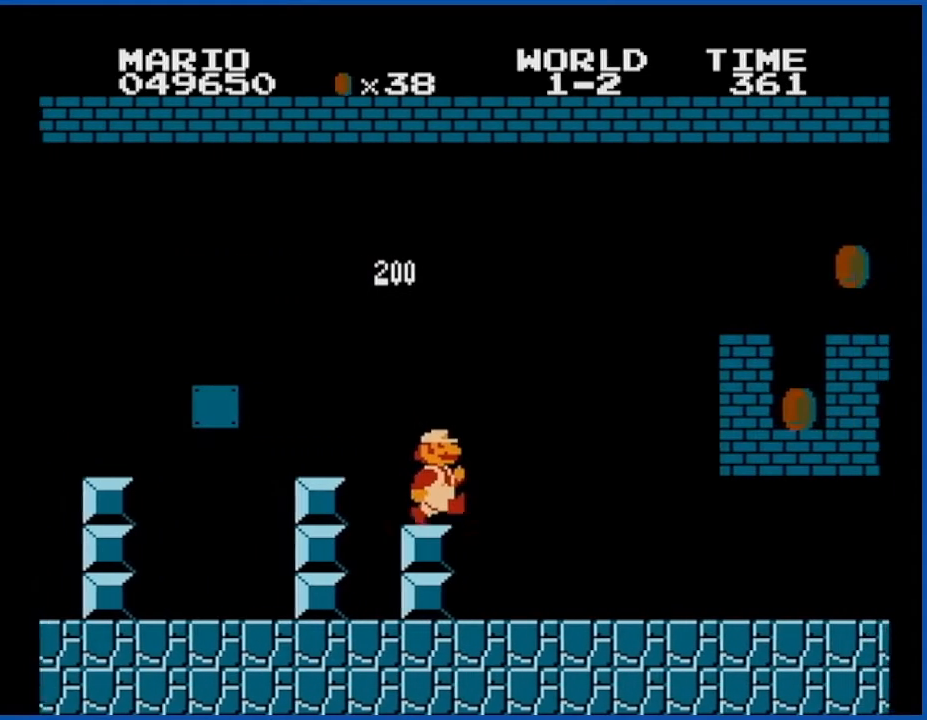
{"buttons": ["B"], "events": [[501, "DPAD_RIGHT", "up"]]}
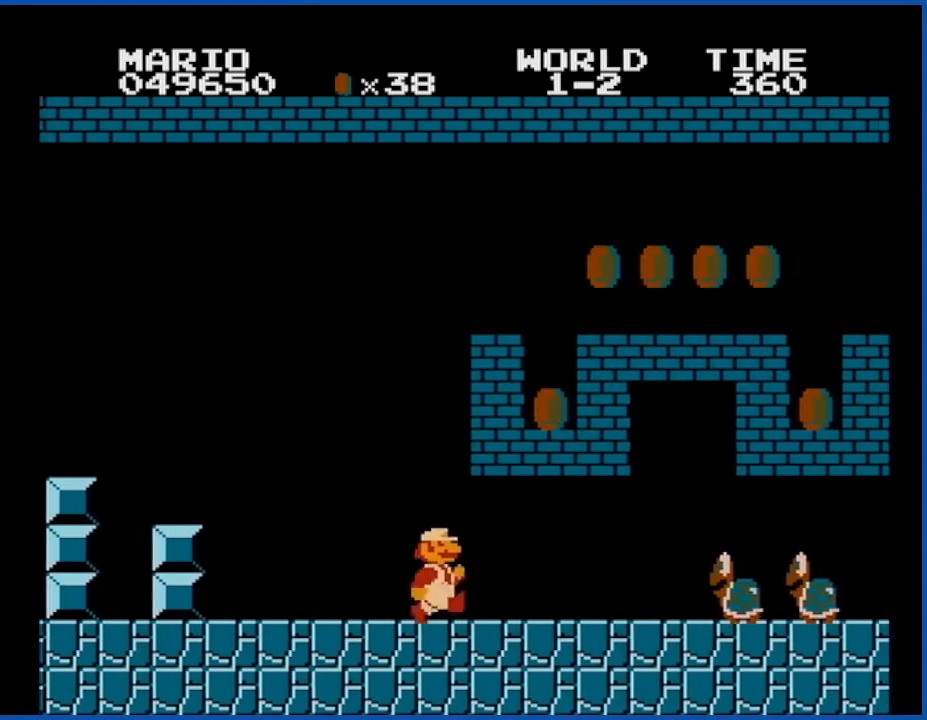
{"buttons": ["B", "DPAD_LEFT"], "events": [[116, "DPAD_LEFT", "down"], [283, "A", "down"], [367, "A", "up"]]}
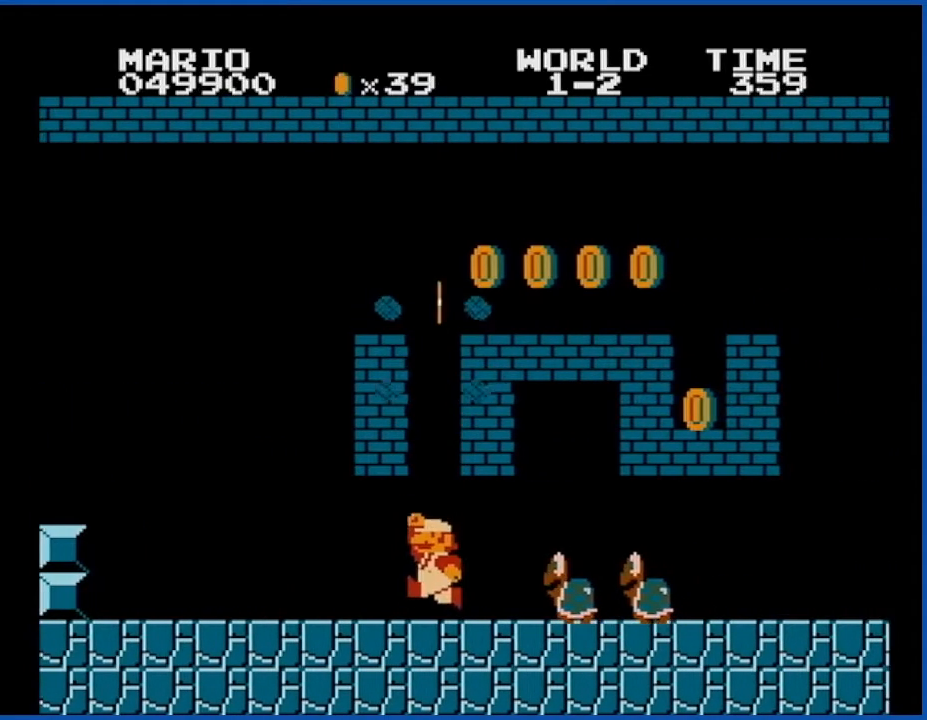
{"buttons": ["A", "B"], "events": [[284, "DPAD_LEFT", "up"], [284, "DPAD_UP", "down"], [334, "DPAD_RIGHT", "down"], [334, "DPAD_UP", "up"], [434, "DPAD_RIGHT", "up"], [501, "A", "down"]]}
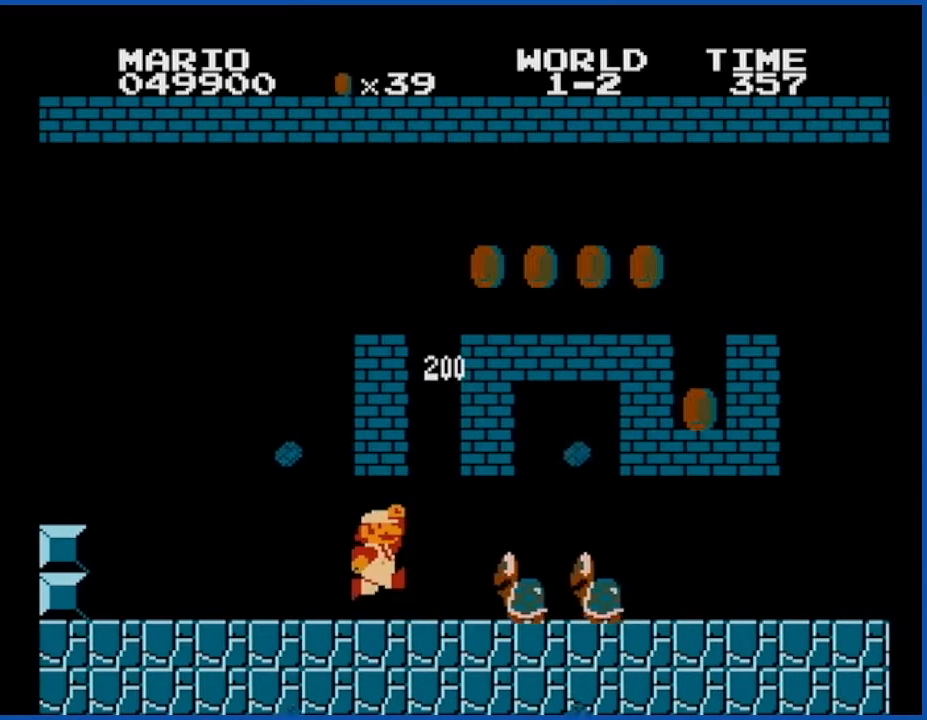
{"buttons": ["A", "B"], "events": [[150, "A", "up"], [317, "A", "down"]]}
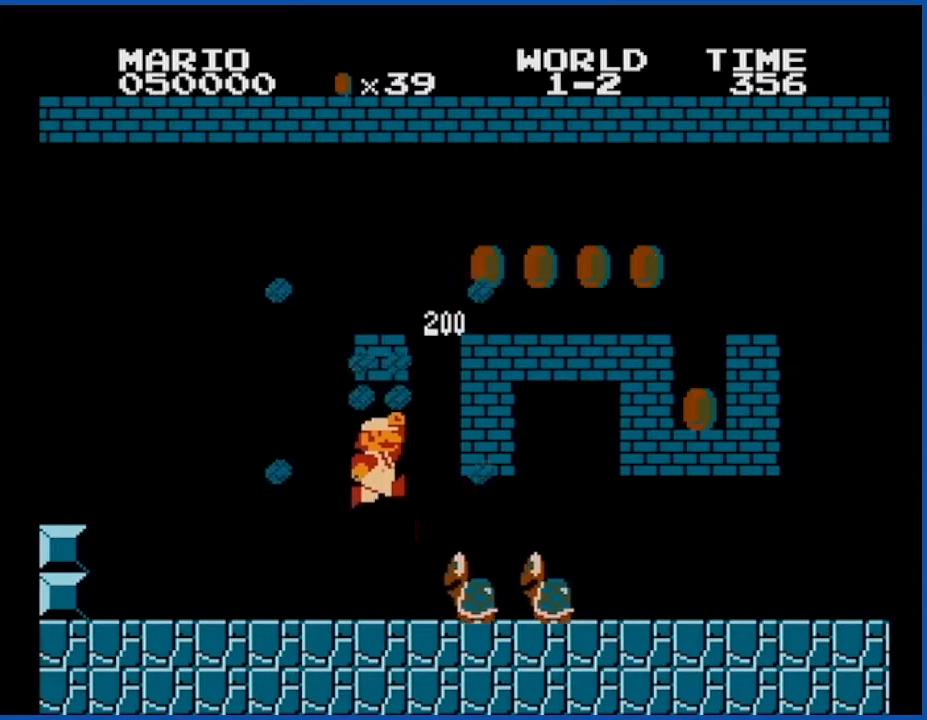
{"buttons": ["B"], "events": [[33, "A", "up"], [284, "A", "down"], [367, "A", "up"]]}
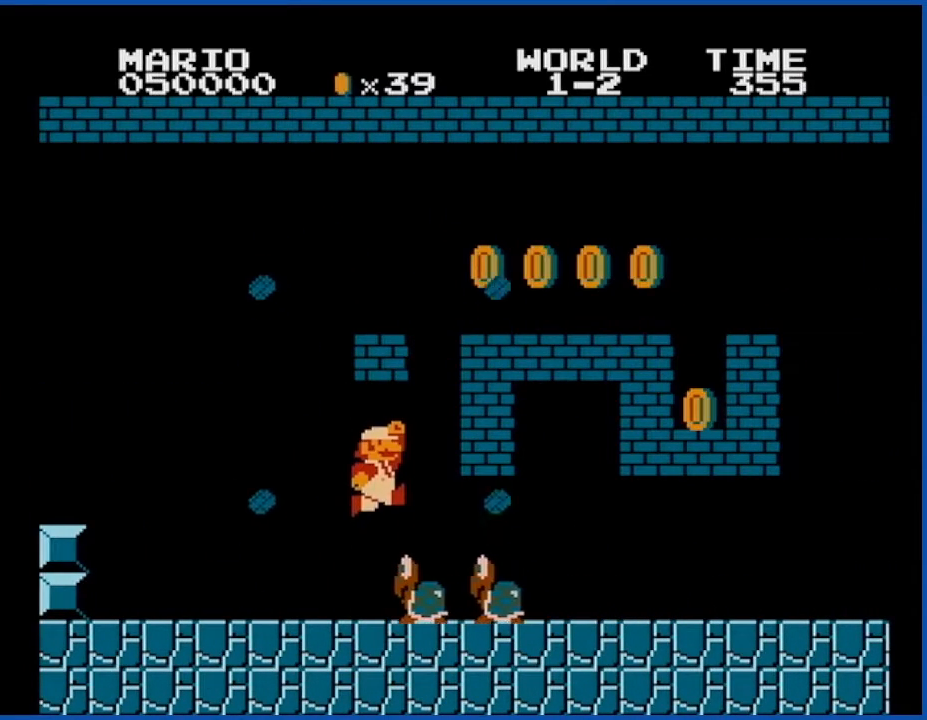
{"buttons": ["B", "DPAD_RIGHT"], "events": [[83, "DPAD_LEFT", "down"], [333, "DPAD_LEFT", "up"], [433, "DPAD_RIGHT", "down"]]}
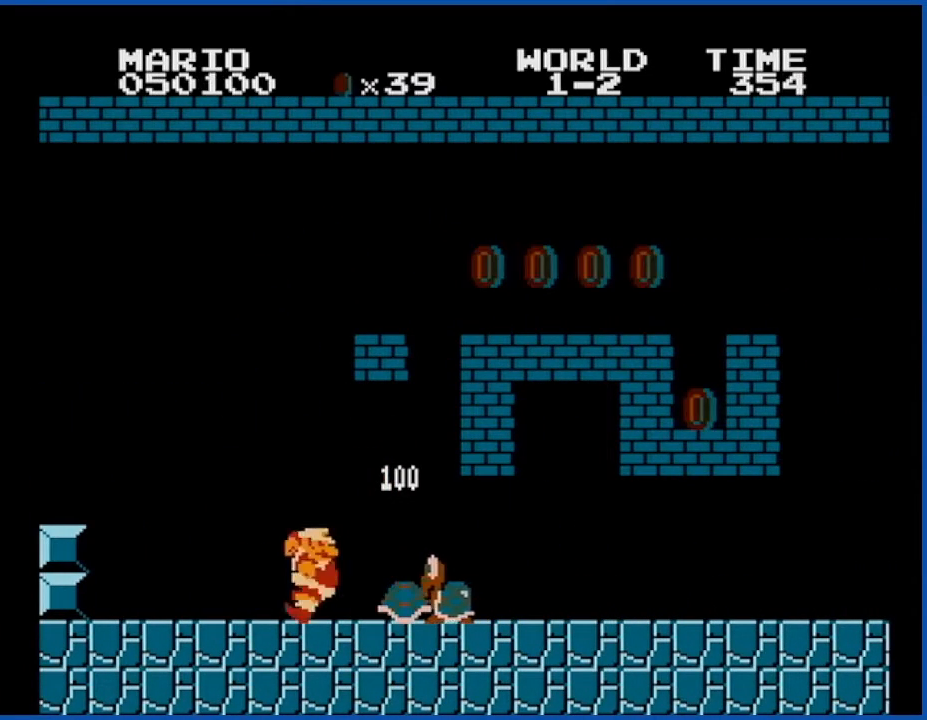
{"buttons": ["B", "DPAD_RIGHT"], "events": []}
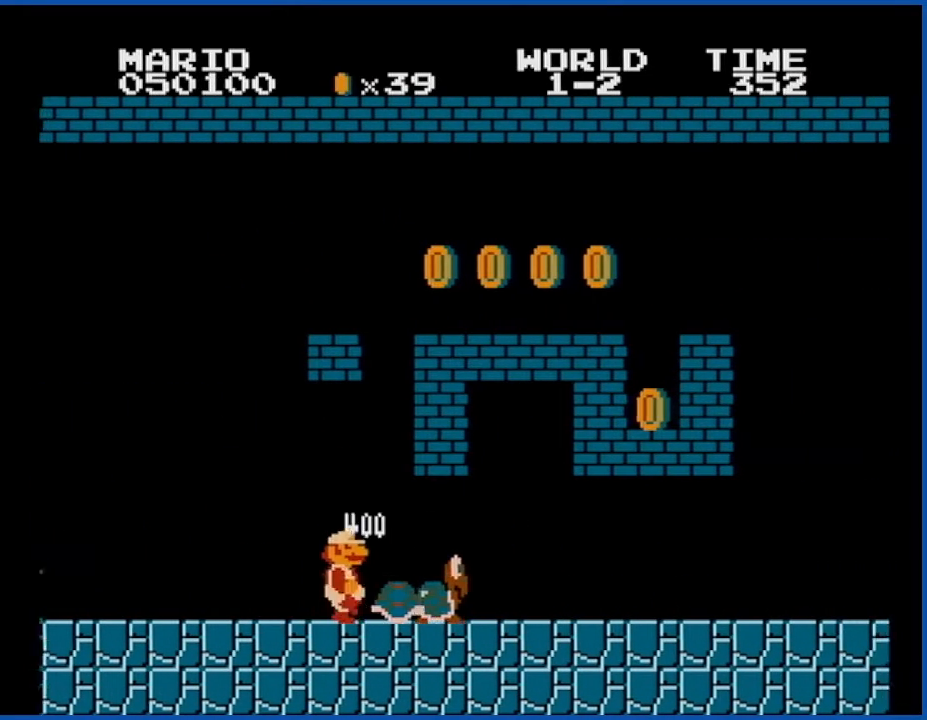
{"buttons": ["B", "DPAD_RIGHT"], "events": []}
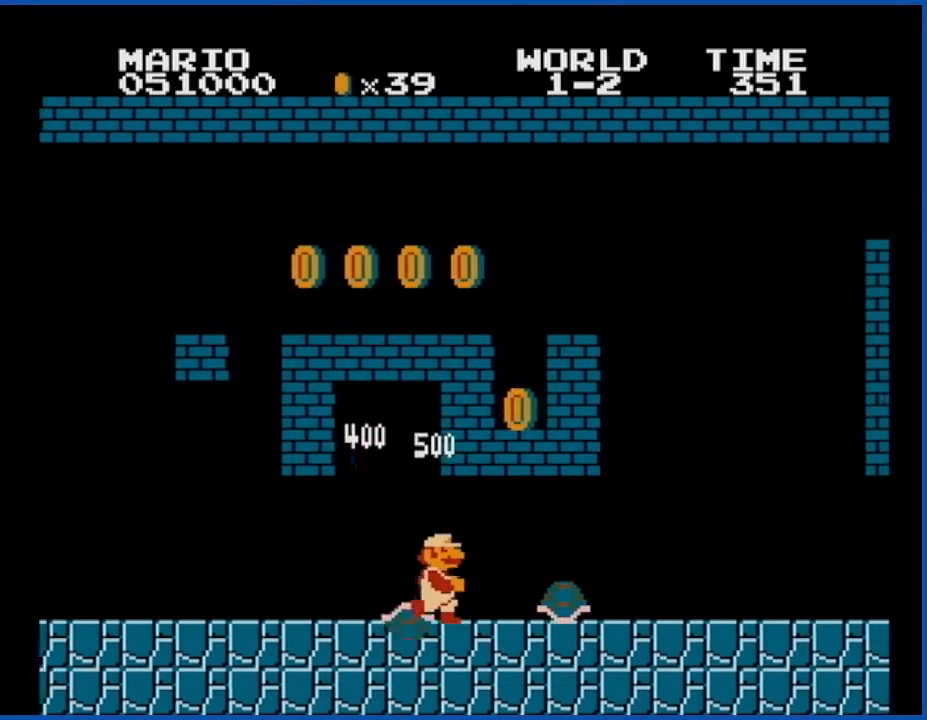
{"buttons": ["B", "DPAD_RIGHT"], "events": [[50, "A", "down"], [150, "A", "up"]]}
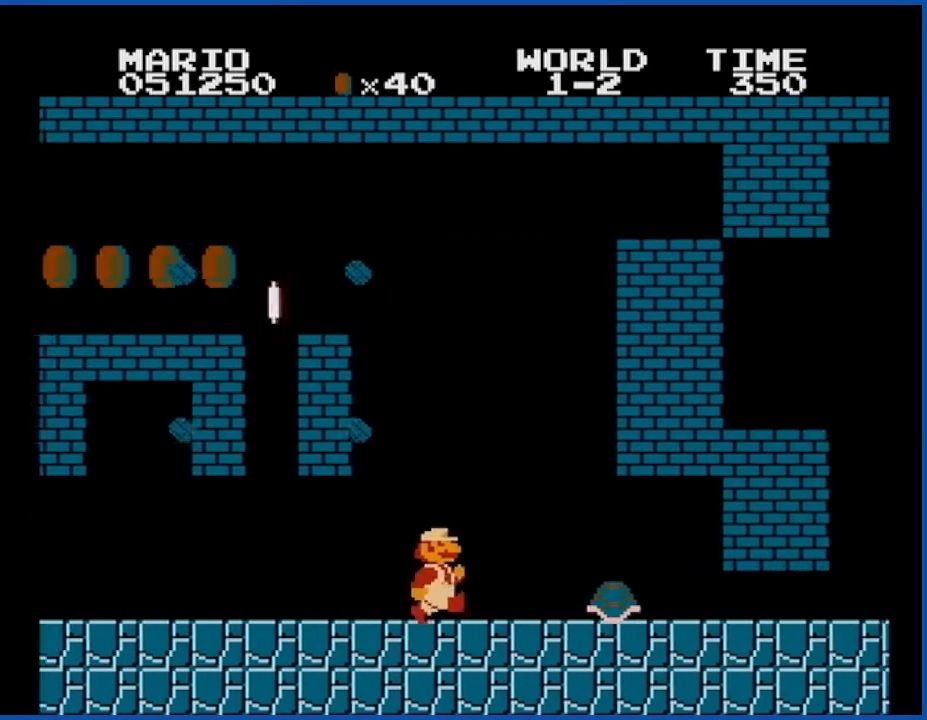
{"buttons": ["B", "DPAD_DOWN"], "events": [[467, "DPAD_DOWN", "down"], [467, "DPAD_RIGHT", "up"]]}
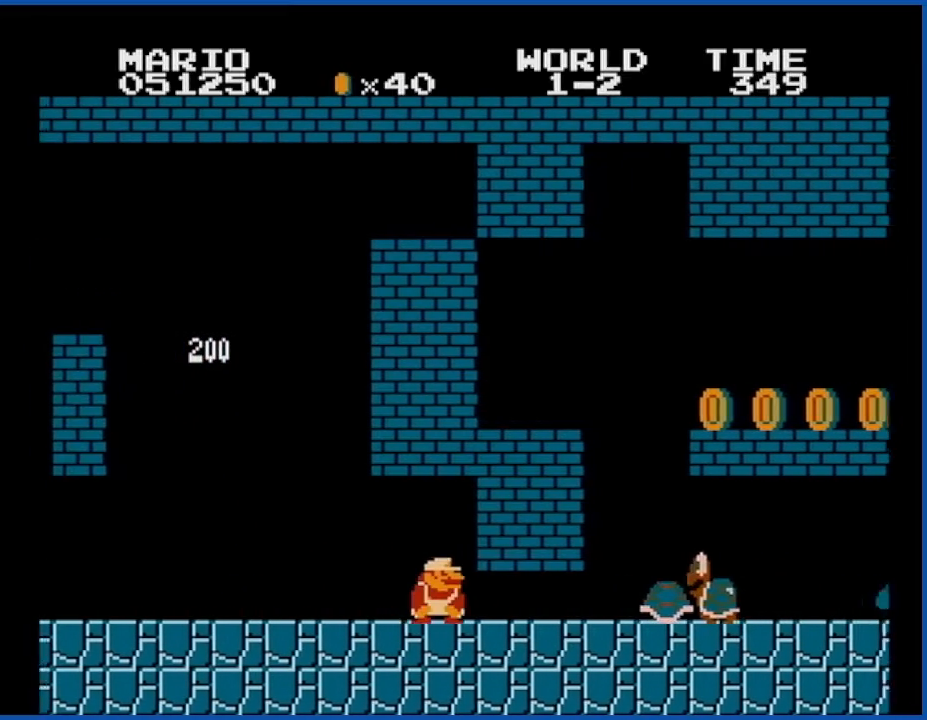
{"buttons": ["B", "DPAD_RIGHT"], "events": [[284, "DPAD_DOWN", "up"], [300, "A", "down"], [300, "DPAD_RIGHT", "down"], [400, "A", "up"]]}
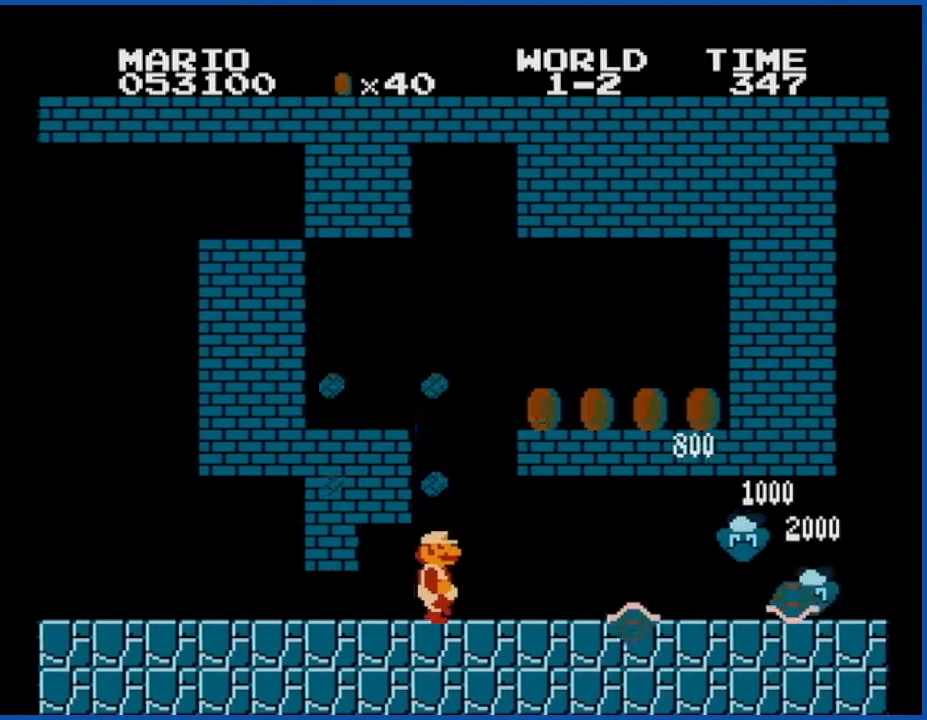
{"buttons": ["A", "B"], "events": [[116, "DPAD_RIGHT", "up"], [150, "DPAD_LEFT", "down"], [183, "A", "down"], [283, "A", "up"], [400, "DPAD_LEFT", "up"], [500, "A", "down"]]}
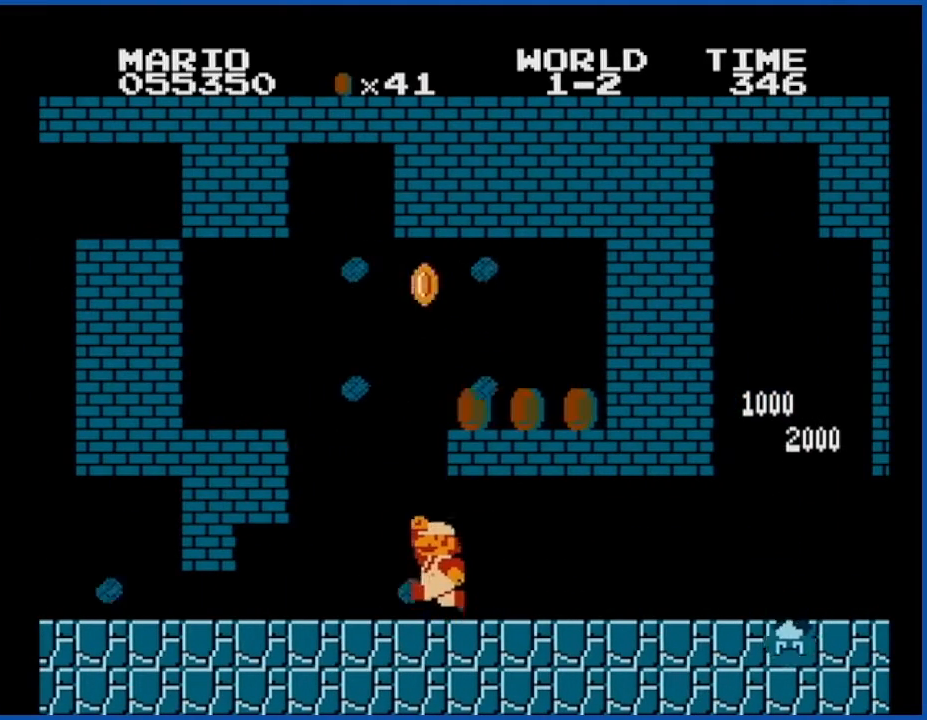
{"buttons": ["B", "DPAD_RIGHT"], "events": [[33, "DPAD_RIGHT", "down"], [150, "A", "up"], [184, "DPAD_RIGHT", "up"], [334, "DPAD_RIGHT", "down"]]}
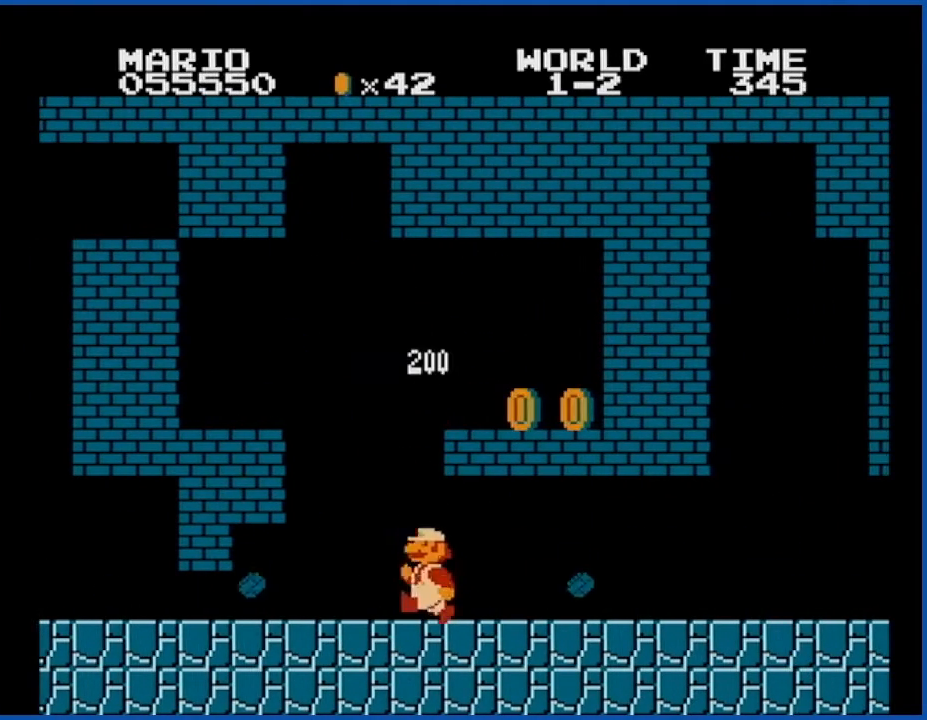
{"buttons": ["A", "B", "DPAD_RIGHT"], "events": [[83, "A", "down"], [150, "DPAD_RIGHT", "up"], [183, "A", "up"], [433, "A", "down"], [500, "DPAD_RIGHT", "down"]]}
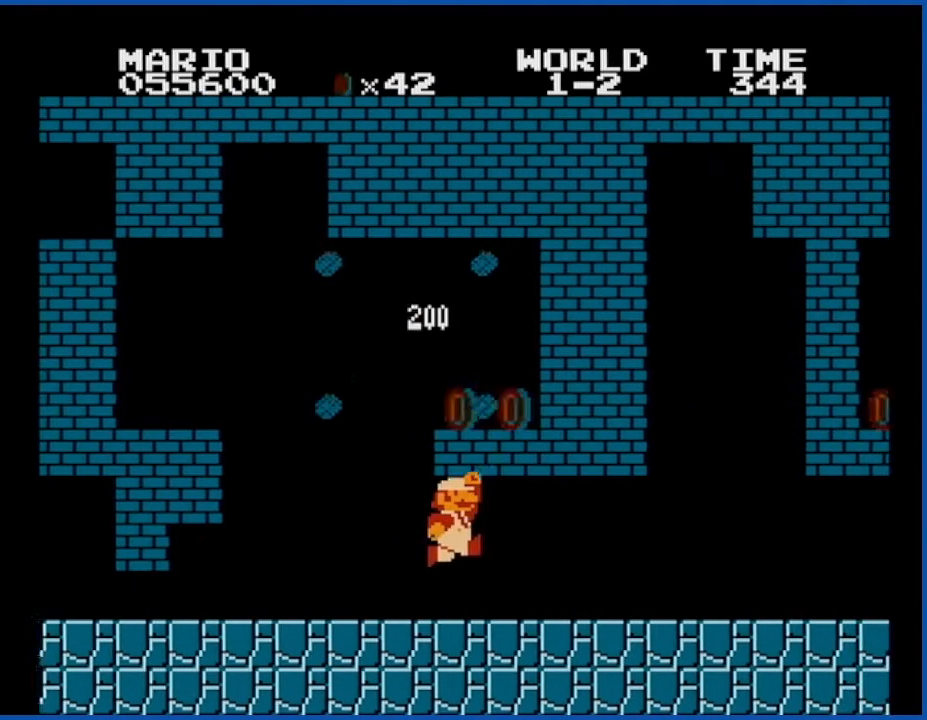
{"buttons": ["B", "DPAD_RIGHT"], "events": [[33, "A", "up"], [83, "DPAD_RIGHT", "up"], [250, "A", "down"], [334, "A", "up"], [434, "DPAD_RIGHT", "down"]]}
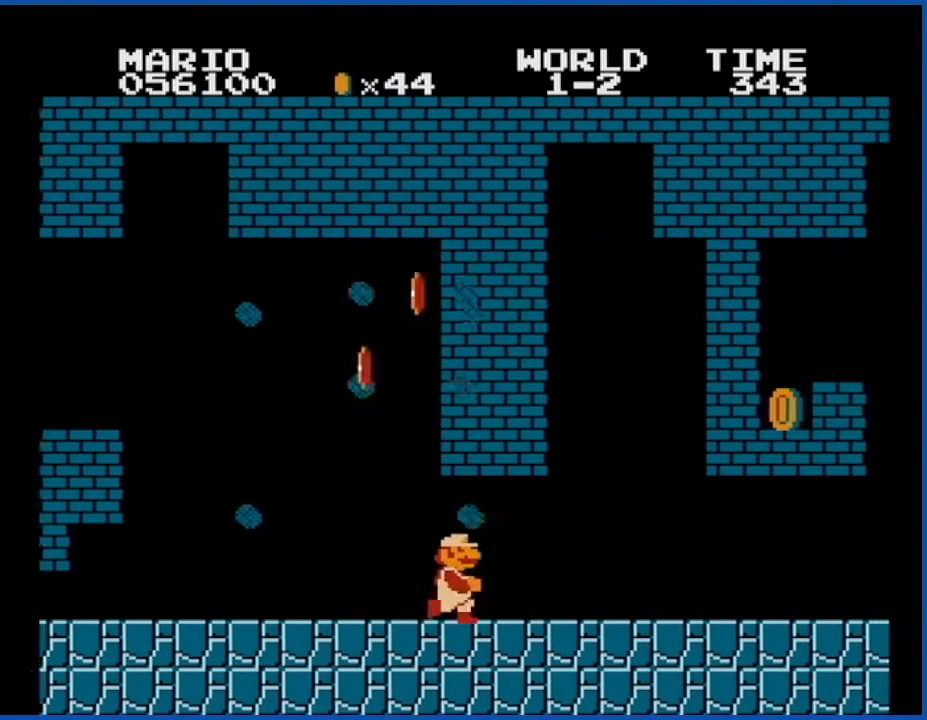
{"buttons": ["B"], "events": [[433, "DPAD_RIGHT", "up"]]}
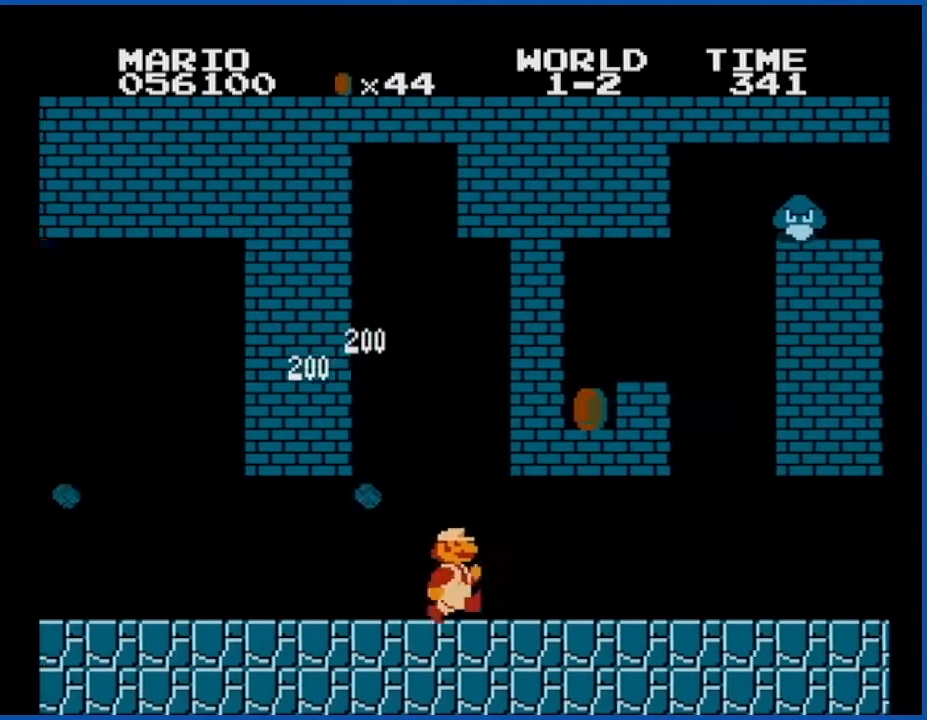
{"buttons": ["A", "B"], "events": [[50, "DPAD_LEFT", "down"], [184, "A", "down"], [317, "A", "up"], [400, "DPAD_LEFT", "up"], [501, "A", "down"]]}
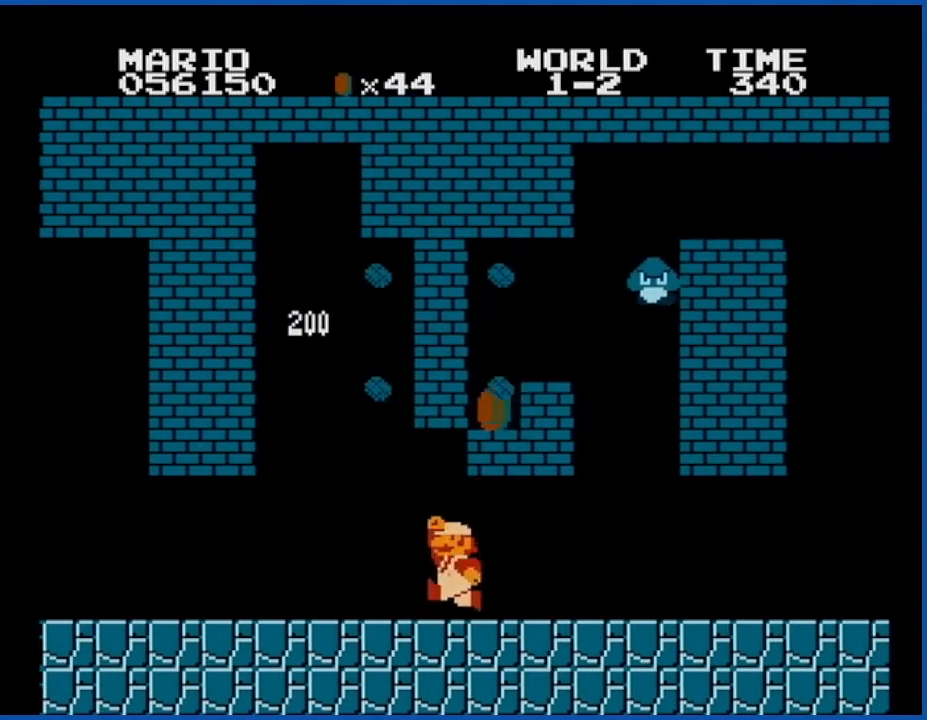
{"buttons": ["A", "B"], "events": [[216, "A", "up"], [433, "A", "down"]]}
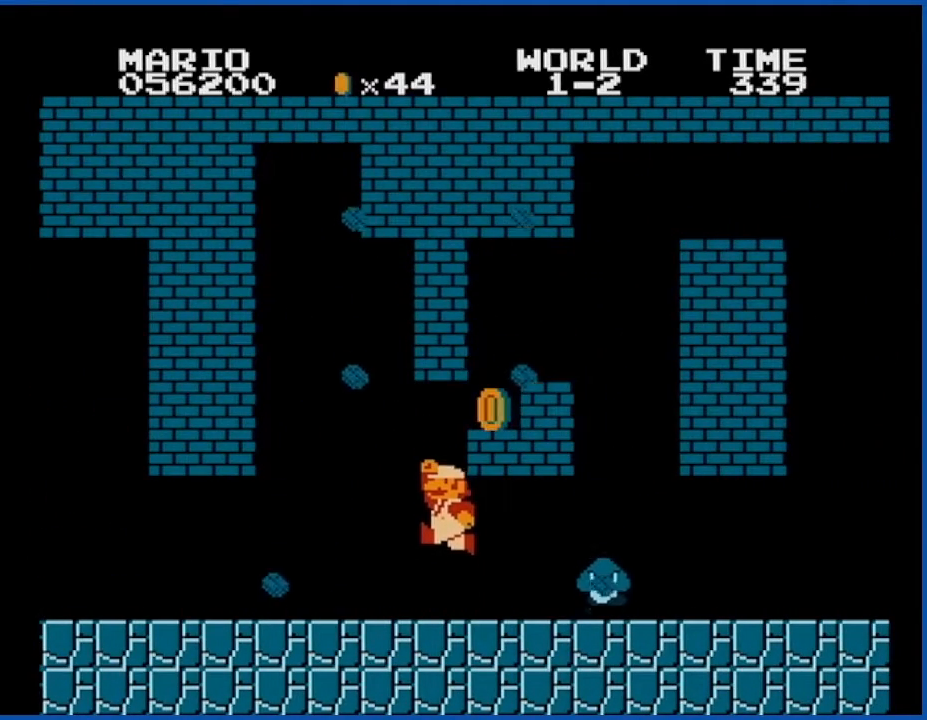
{"buttons": ["B", "DPAD_RIGHT"], "events": [[284, "A", "up"], [501, "DPAD_RIGHT", "down"]]}
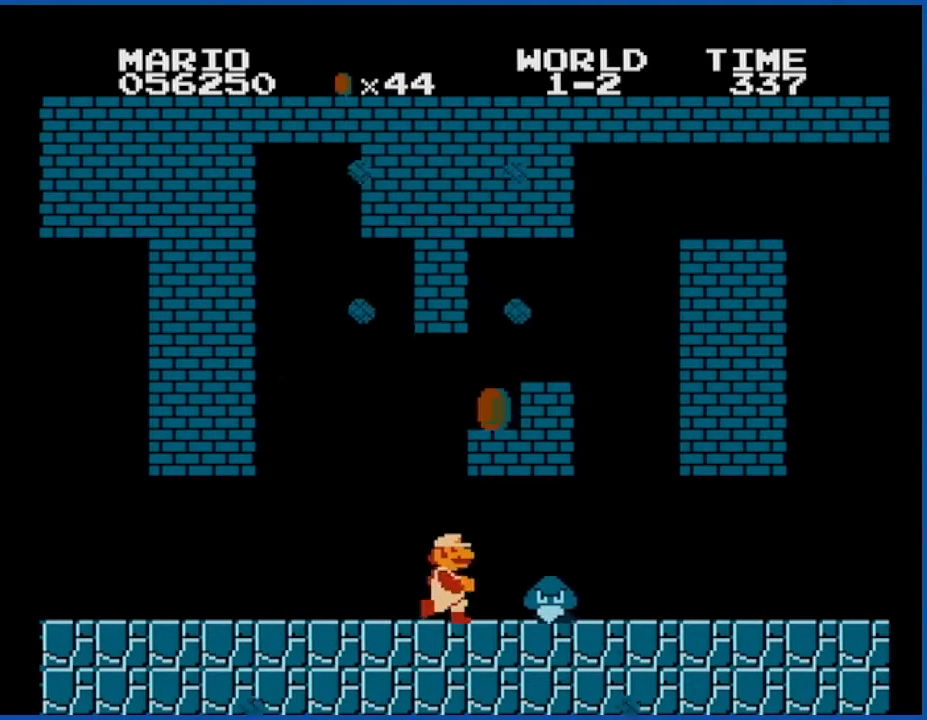
{"buttons": ["A", "B", "DPAD_LEFT"], "events": [[33, "B", "up"], [83, "B", "down"], [400, "DPAD_RIGHT", "up"], [500, "A", "down"], [500, "DPAD_LEFT", "down"]]}